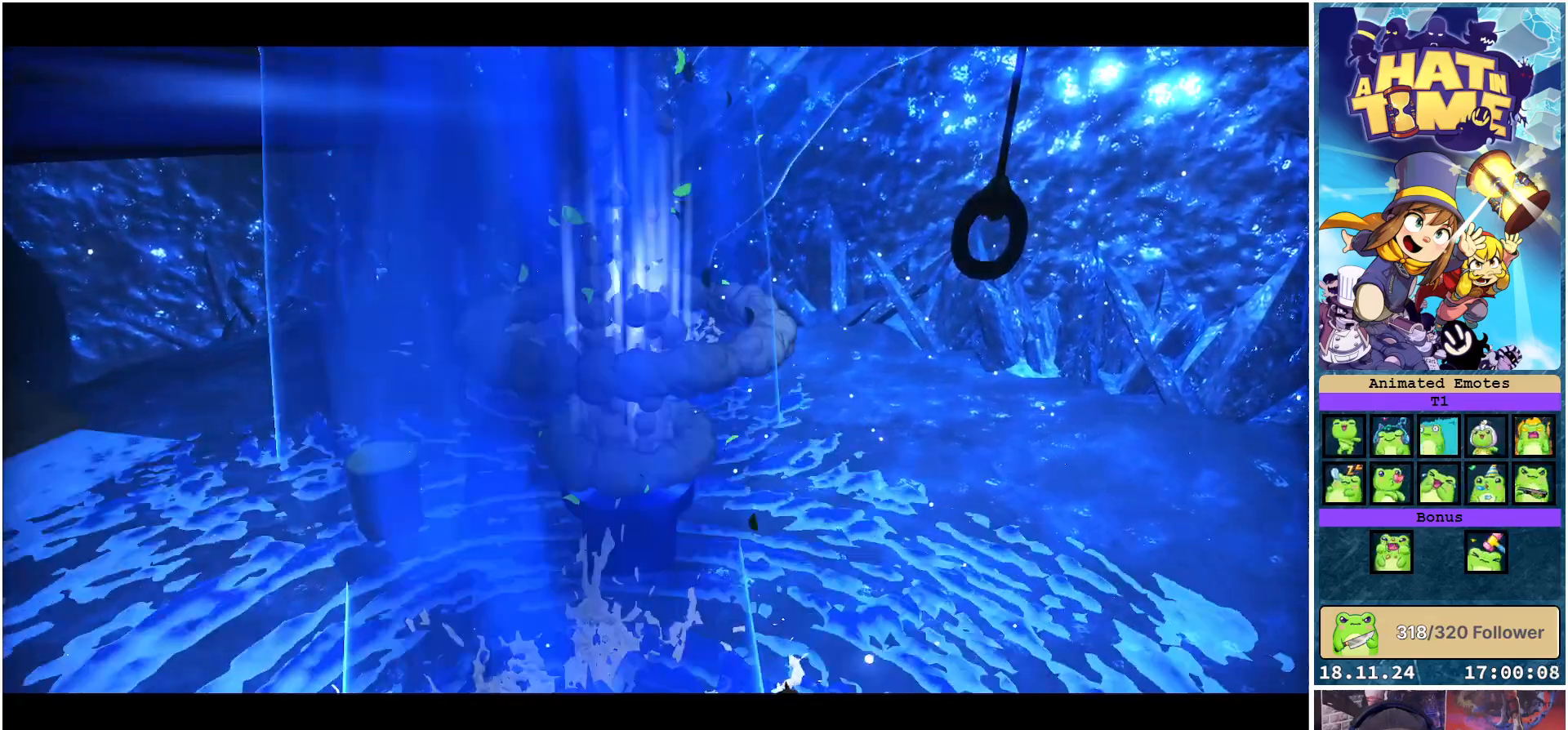
Gameplay with a controller (Xbox layout); each line is a JSON object with the inputs held at the frame after it. "events" lists button and stick changes between this image and that frame as [ms after this image, input, new state], when the widget could be followed in between. Not read: L3 R3.
{"buttons": [], "left_stick": "center", "right_stick": "down-left", "events": [[400, "right_stick", "down-left"]]}
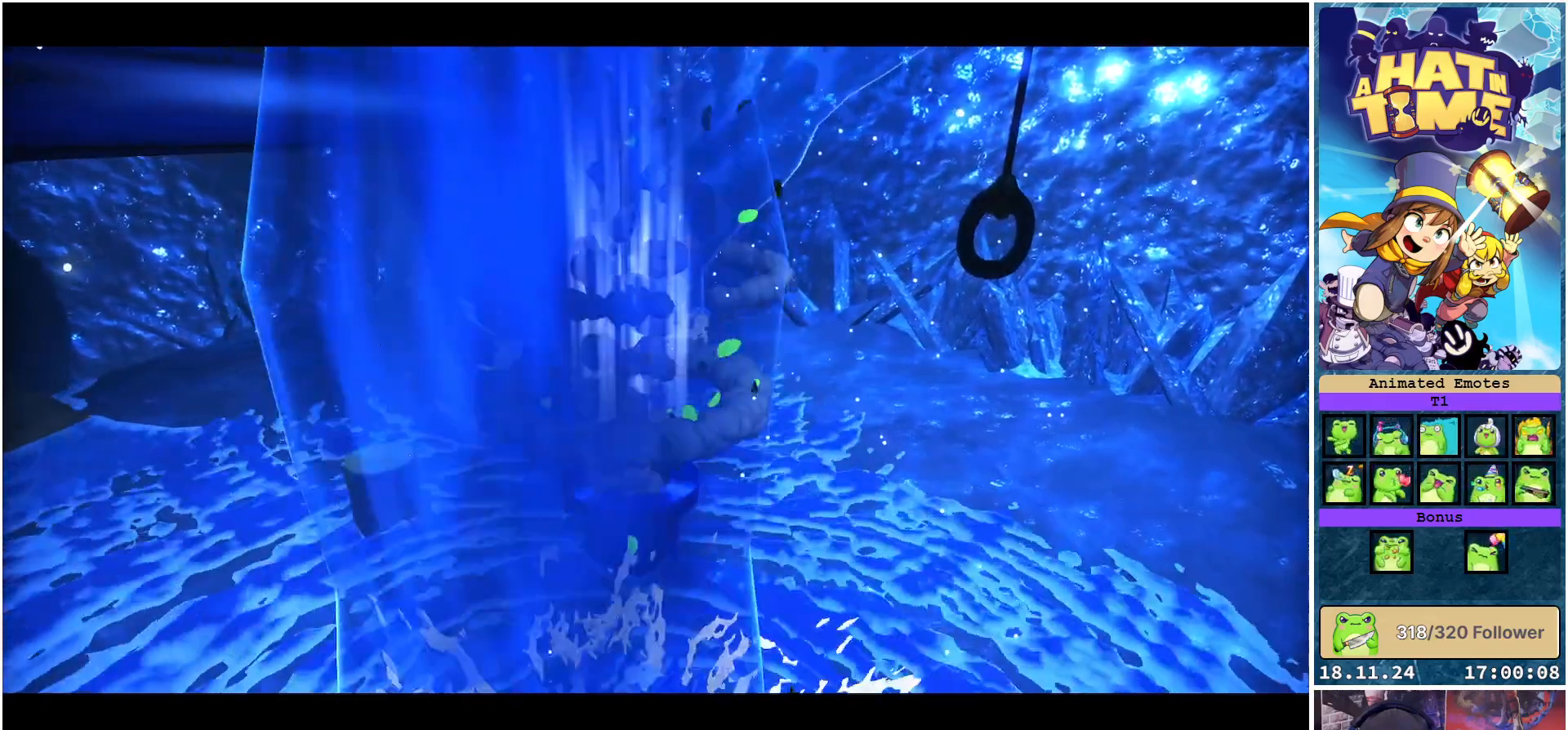
{"buttons": [], "left_stick": "down-right", "right_stick": "left", "events": [[17, "right_stick", "left"], [283, "left_stick", "down-right"]]}
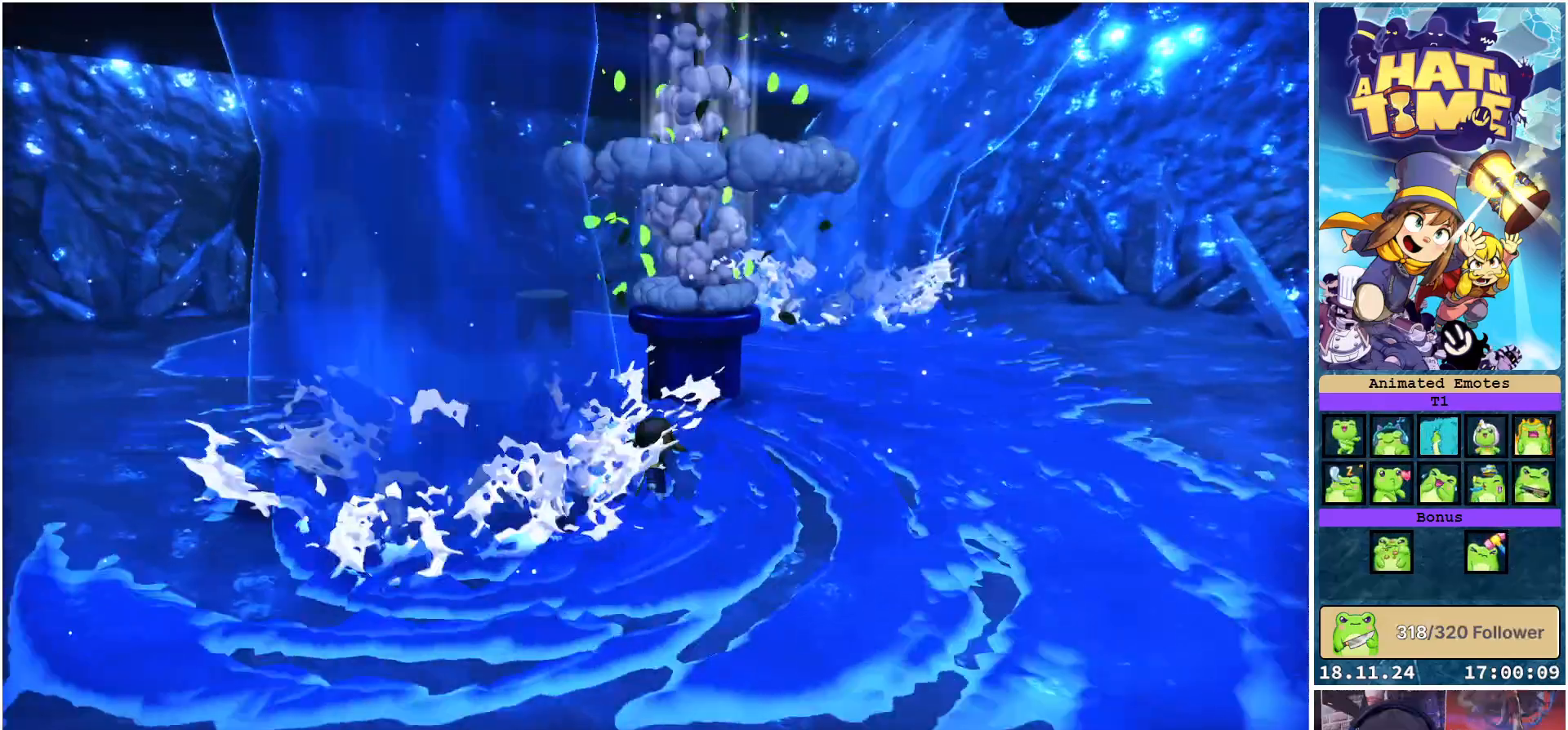
{"buttons": ["A"], "left_stick": "up-right", "right_stick": "center", "events": [[217, "right_stick", "center"], [317, "left_stick", "up-right"], [400, "A", "down"]]}
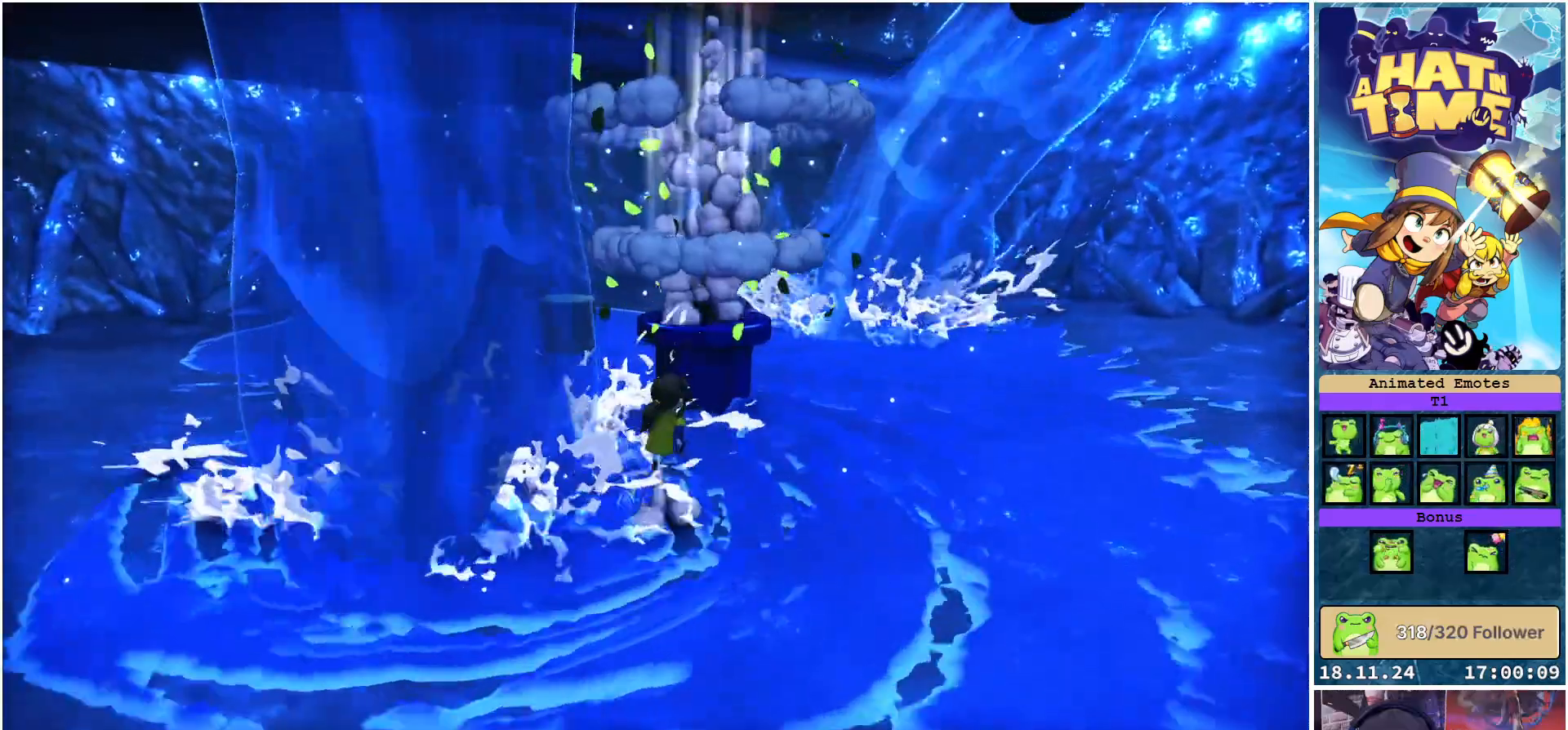
{"buttons": [], "left_stick": "center", "right_stick": "center", "events": [[17, "left_stick", "up"], [33, "A", "up"], [217, "A", "down"], [383, "A", "up"], [500, "left_stick", "center"]]}
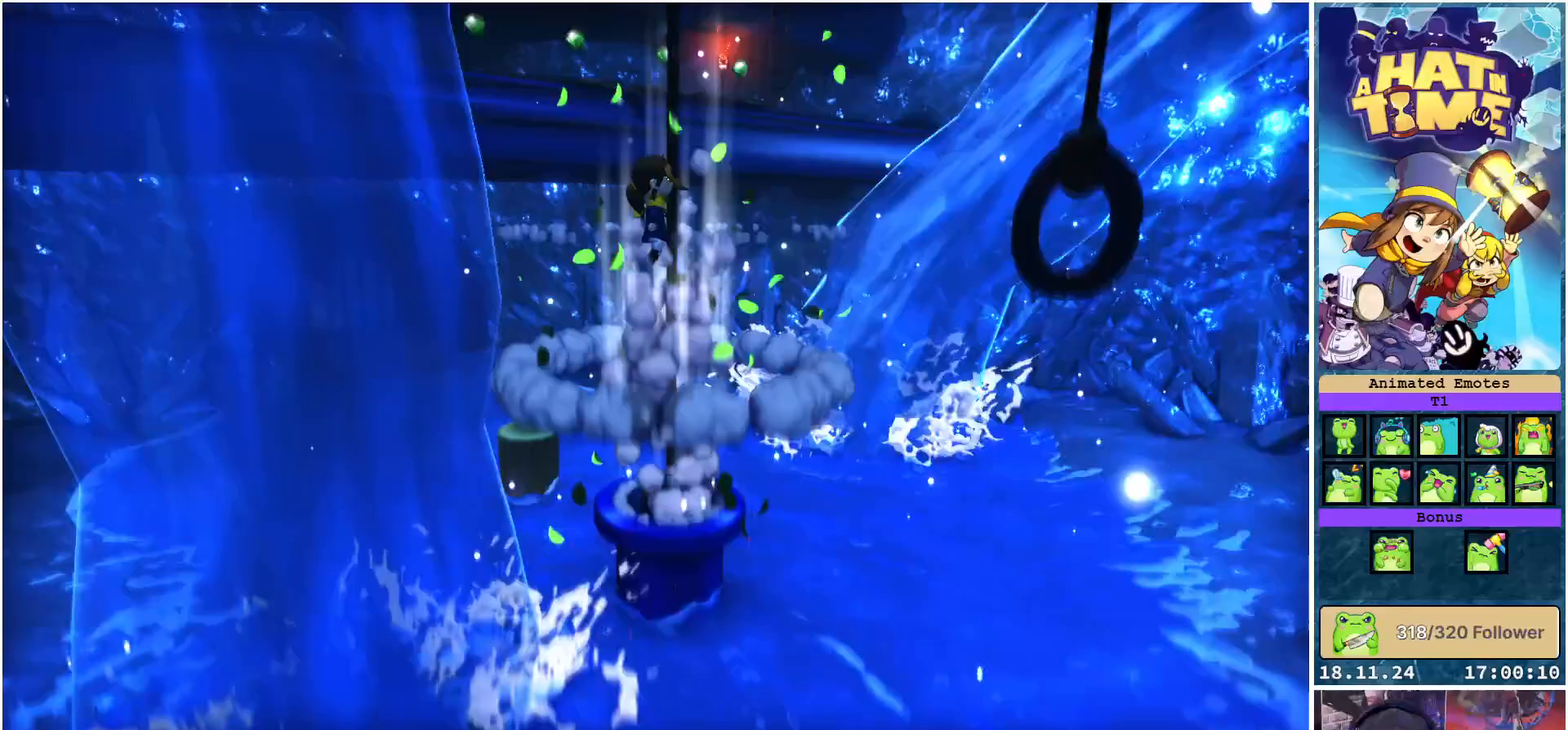
{"buttons": [], "left_stick": "up-left", "right_stick": "down-left", "events": [[117, "right_stick", "down-left"], [317, "left_stick", "up-left"]]}
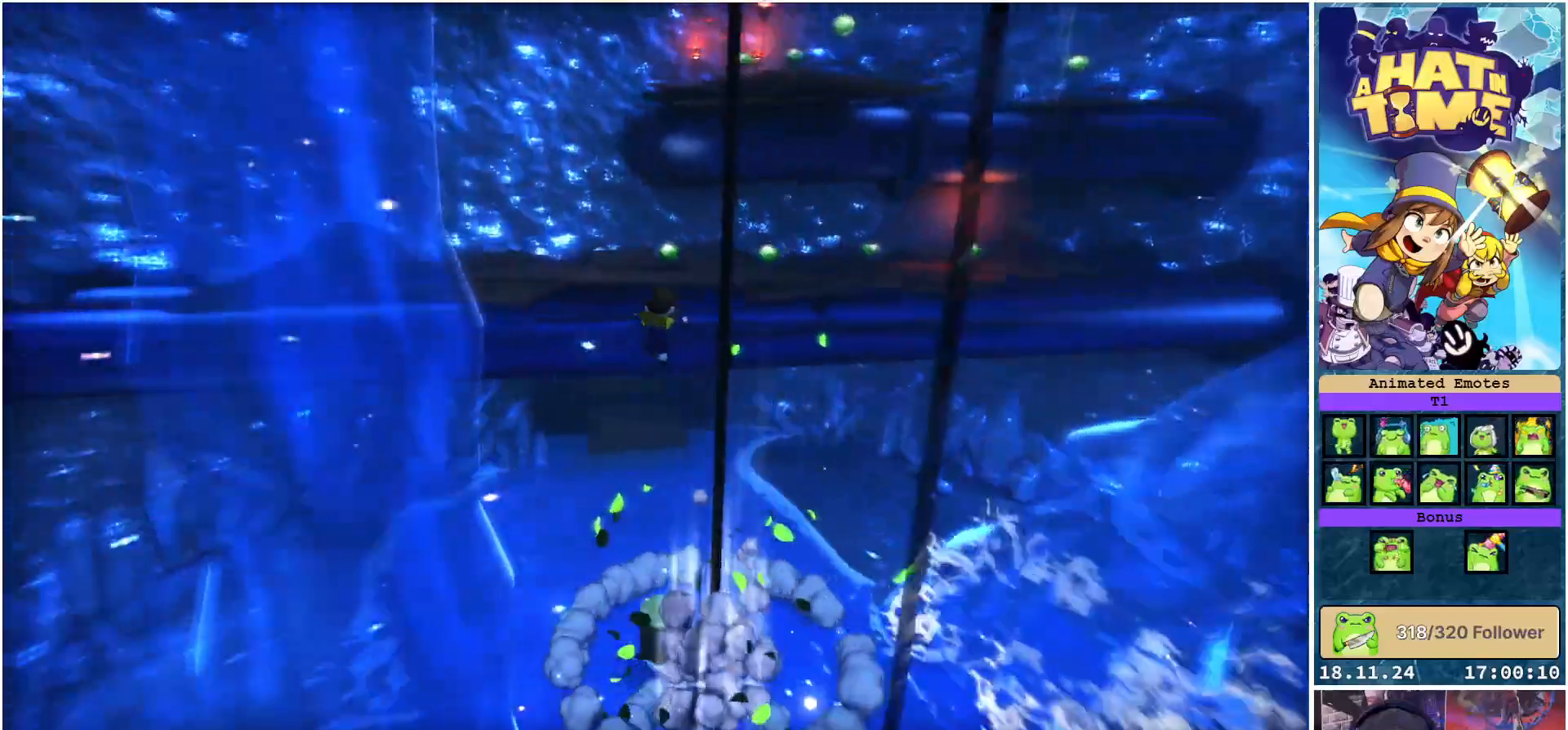
{"buttons": ["A"], "left_stick": "up", "right_stick": "center", "events": [[50, "right_stick", "center"], [317, "A", "down"], [450, "left_stick", "up"]]}
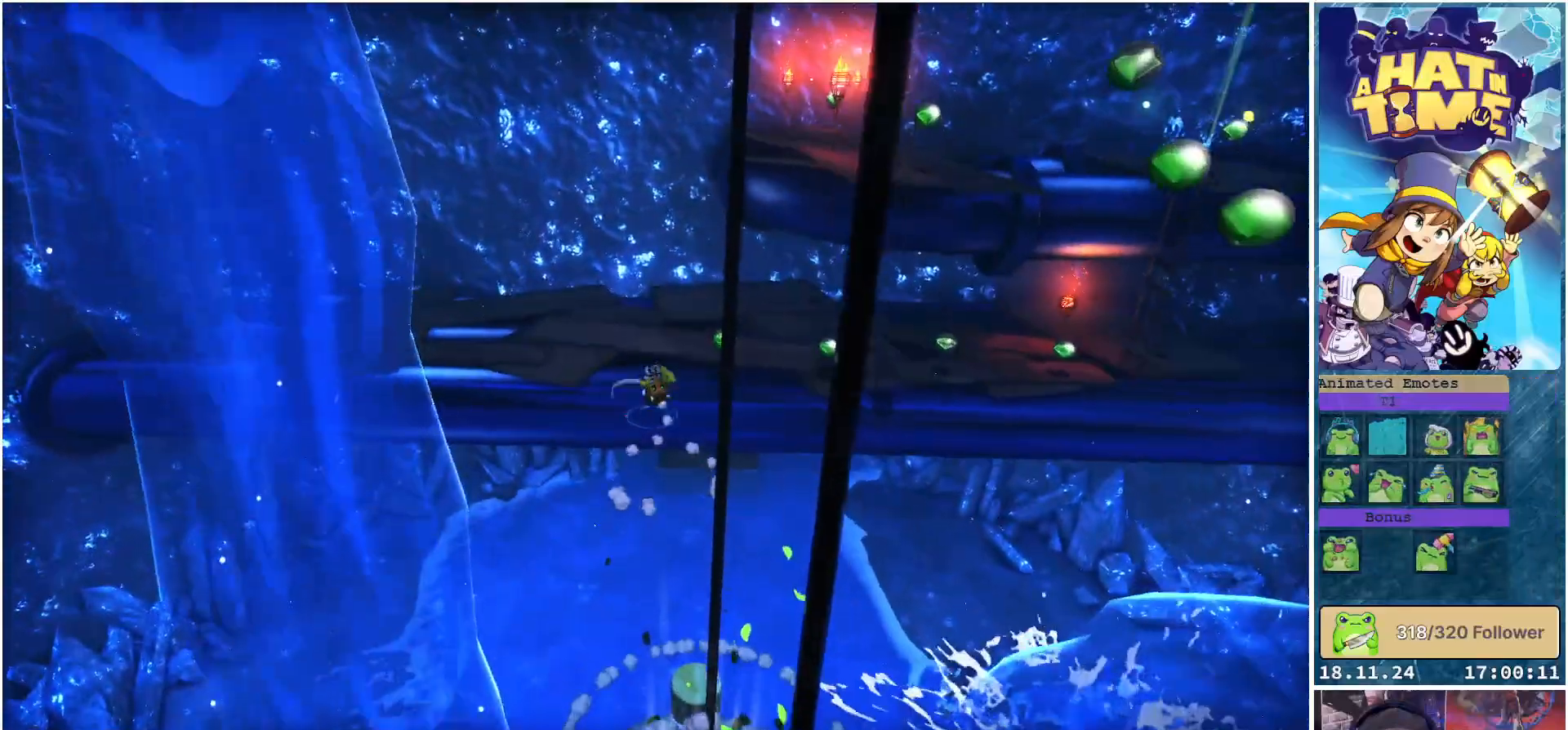
{"buttons": [], "left_stick": "up-right", "right_stick": "down-right", "events": [[50, "A", "up"], [250, "A", "down"], [367, "A", "up"], [417, "left_stick", "up-right"], [500, "right_stick", "down-right"]]}
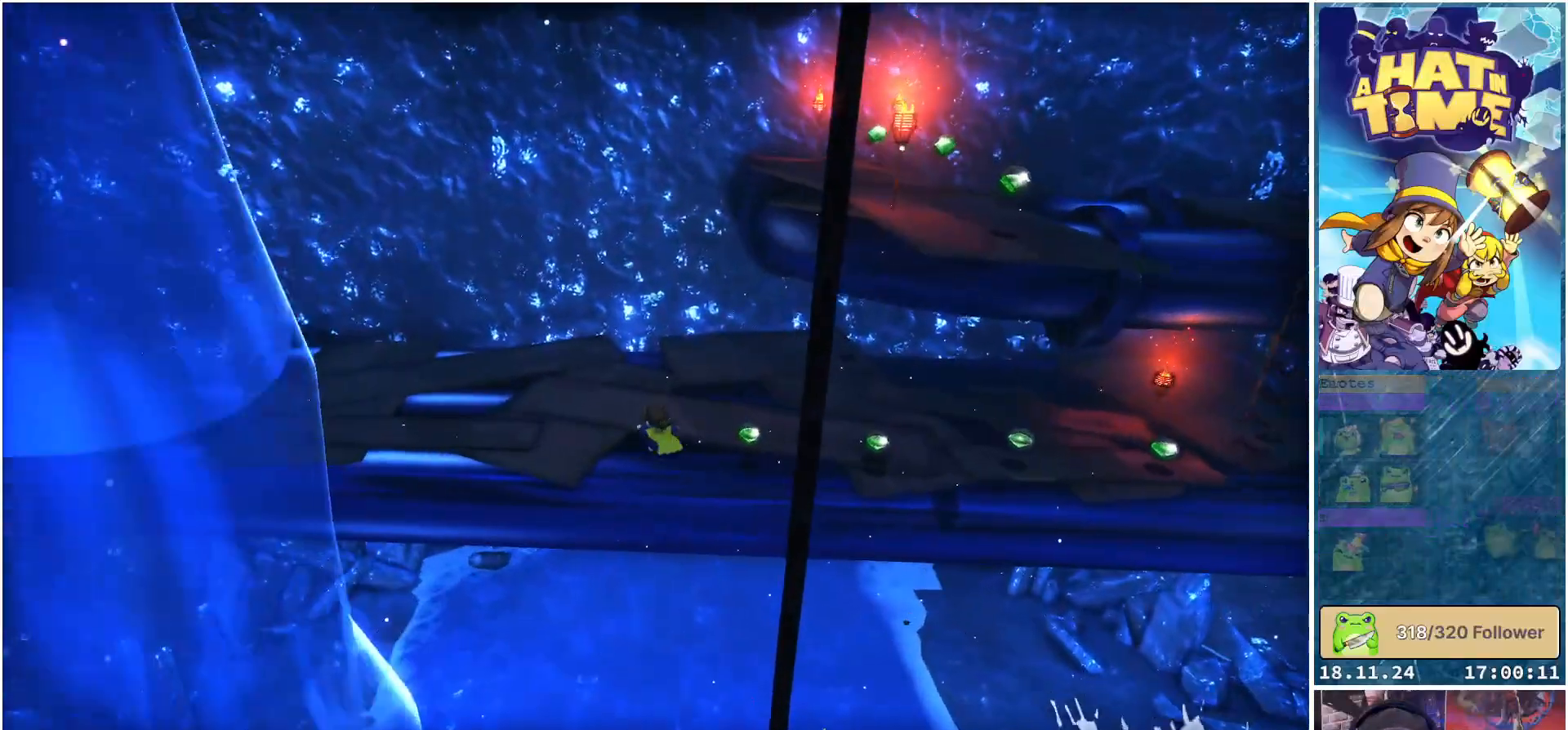
{"buttons": [], "left_stick": "right", "right_stick": "center", "events": [[200, "right_stick", "center"], [267, "A", "down"], [383, "A", "up"], [450, "left_stick", "right"]]}
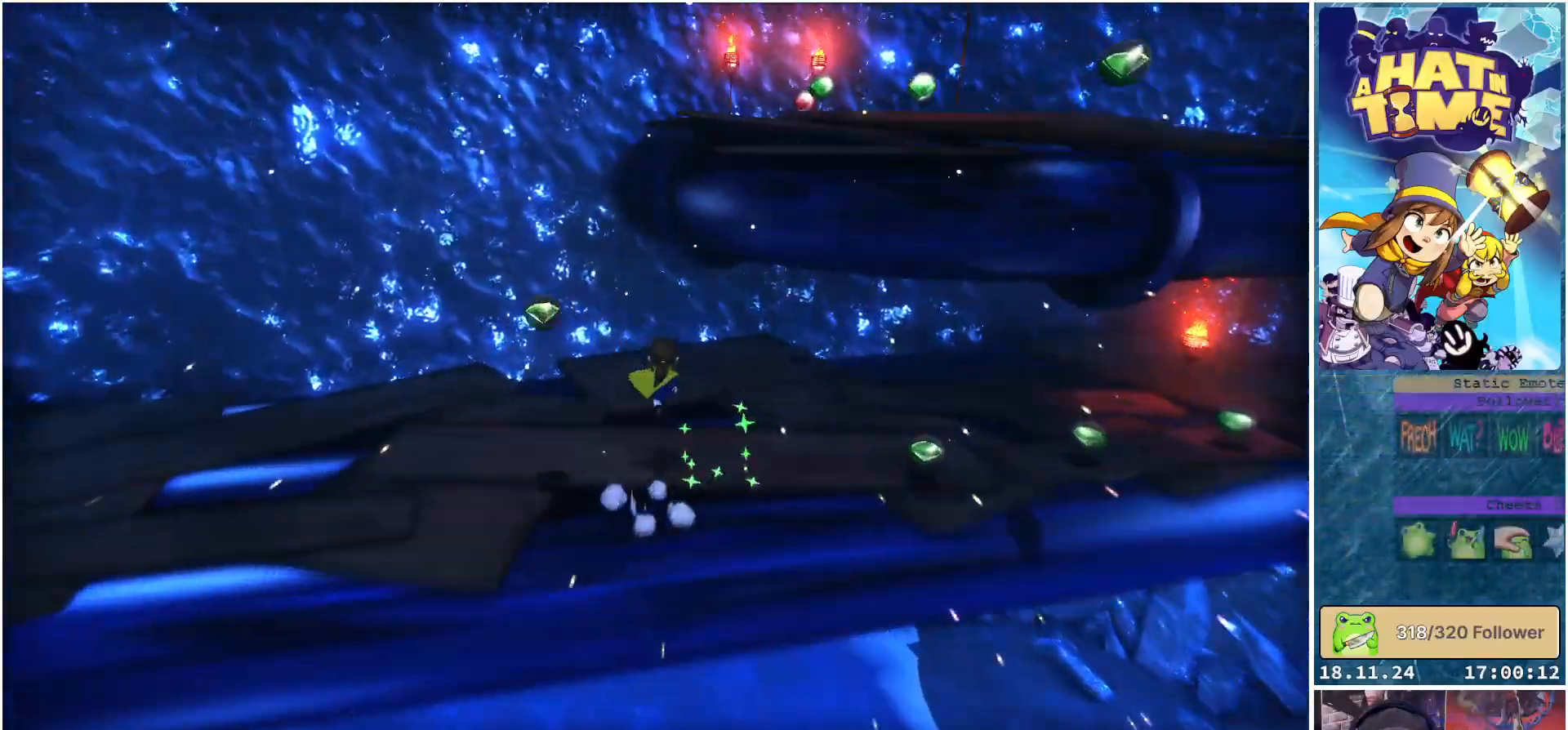
{"buttons": [], "left_stick": "up-right", "right_stick": "center", "events": [[50, "left_stick", "down-right"], [50, "right_stick", "down-right"], [417, "left_stick", "up-right"], [417, "right_stick", "center"]]}
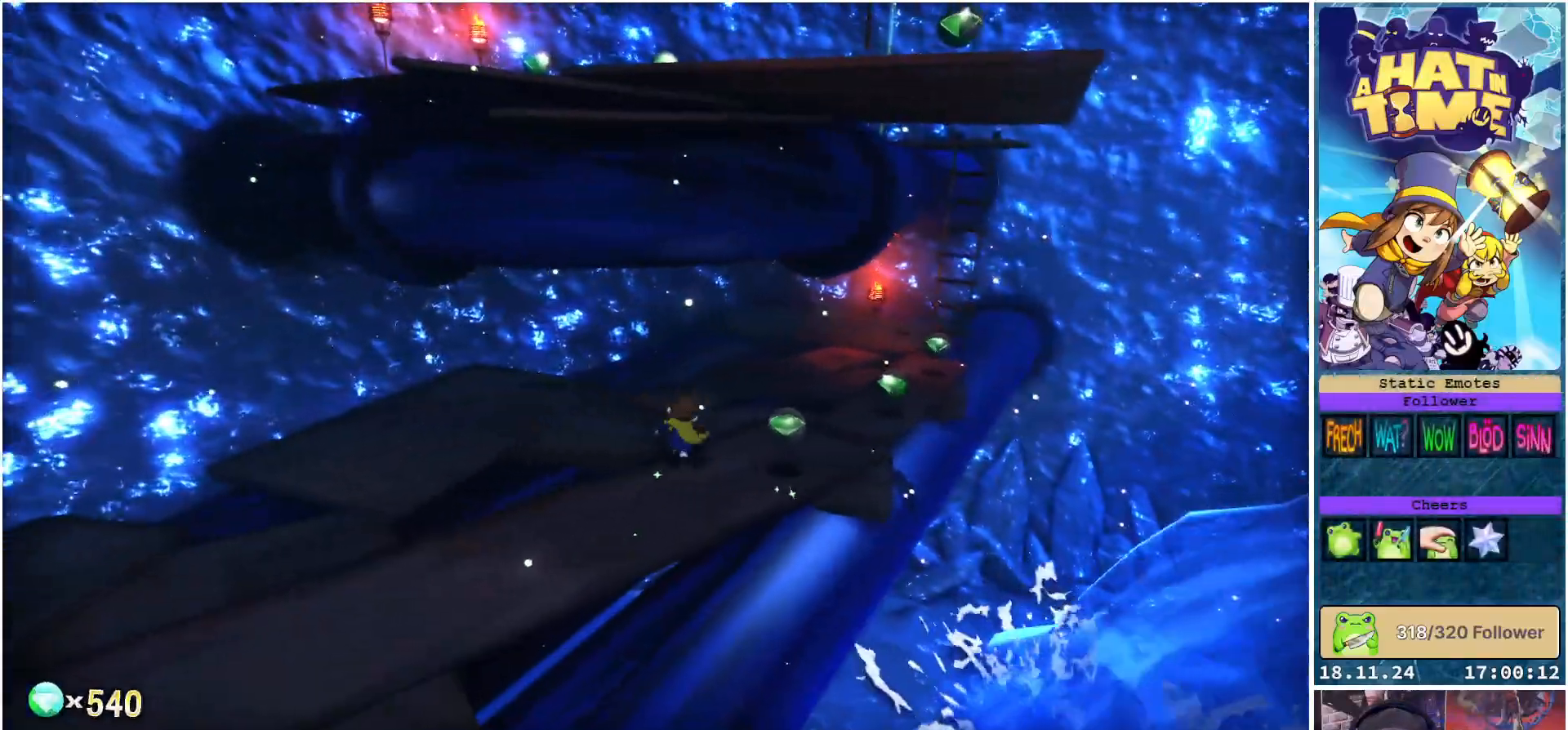
{"buttons": [], "left_stick": "right", "right_stick": "left", "events": [[333, "right_stick", "down-left"], [367, "left_stick", "right"], [400, "right_stick", "left"]]}
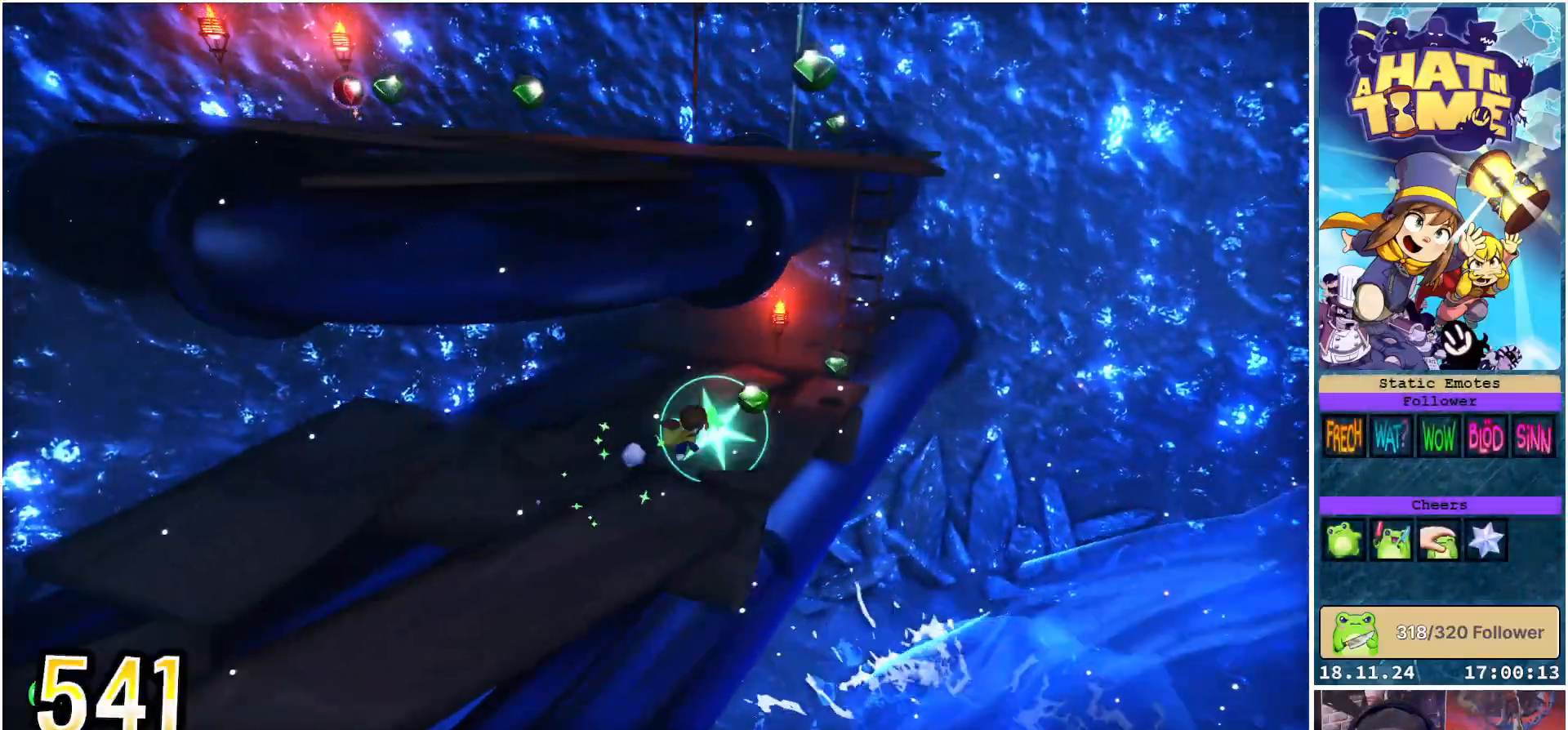
{"buttons": [], "left_stick": "up-right", "right_stick": "center", "events": [[67, "left_stick", "up-right"], [200, "right_stick", "center"]]}
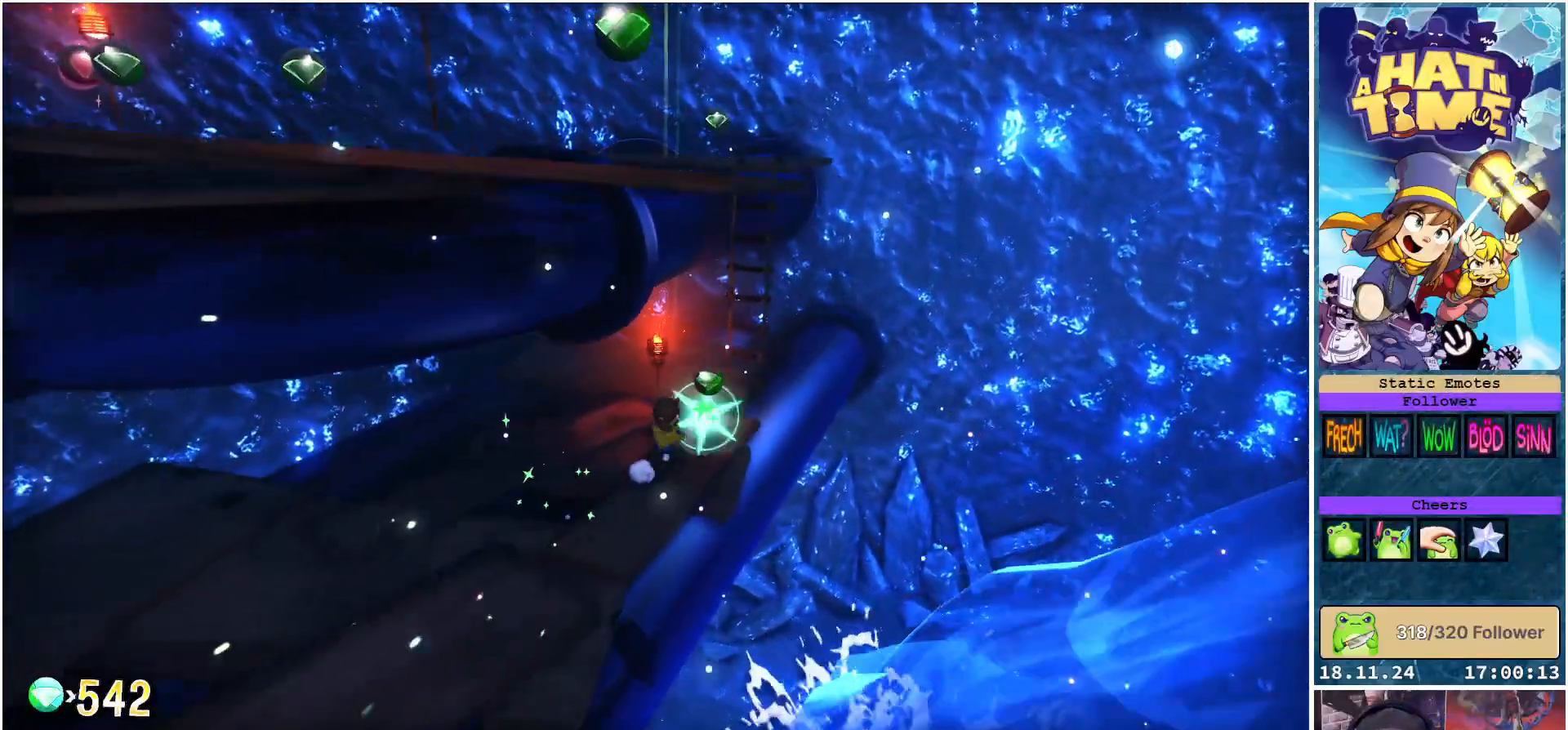
{"buttons": [], "left_stick": "up-right", "right_stick": "center", "events": [[133, "A", "down"], [267, "A", "up"]]}
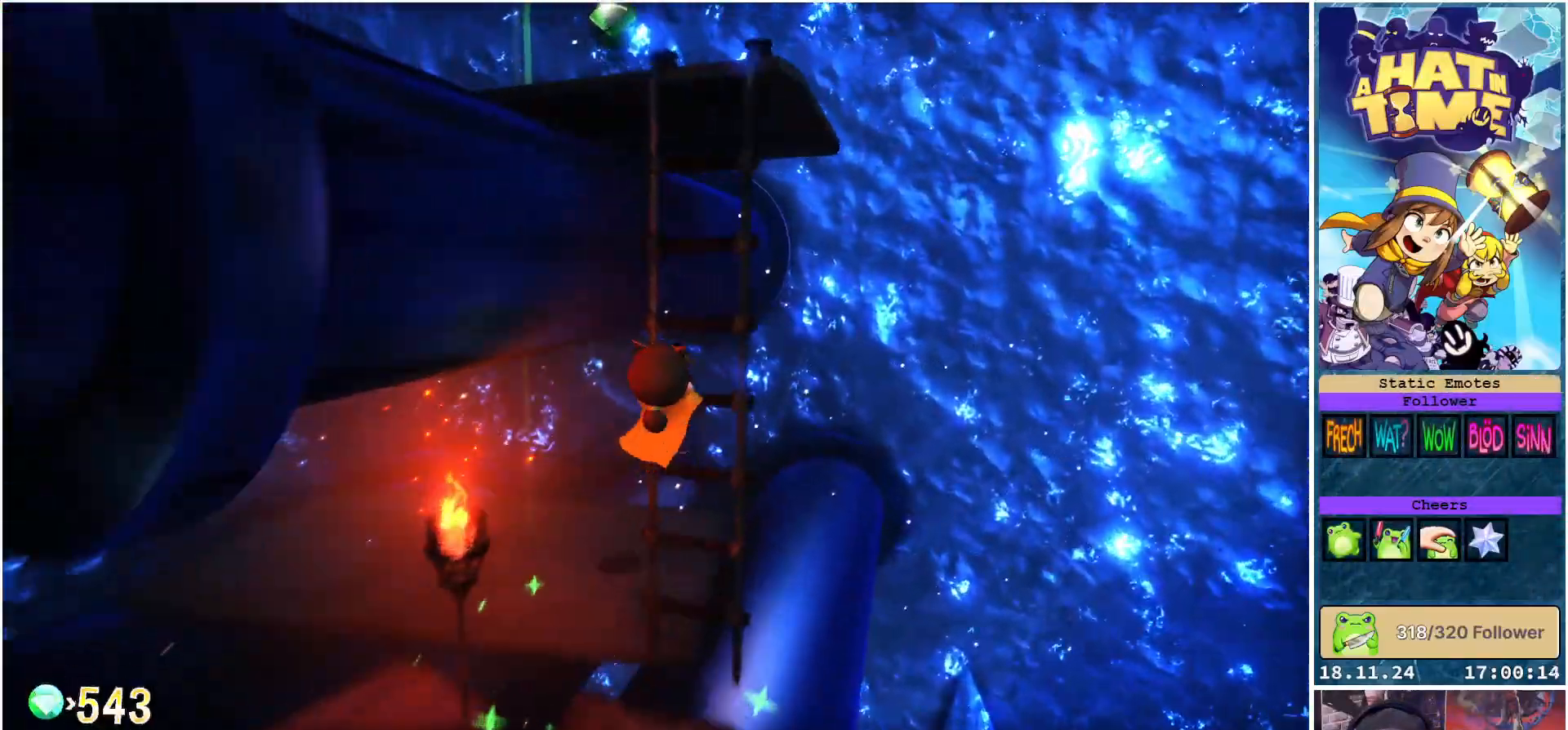
{"buttons": [], "left_stick": "up", "right_stick": "down-left", "events": [[150, "left_stick", "up"], [217, "right_stick", "down-left"]]}
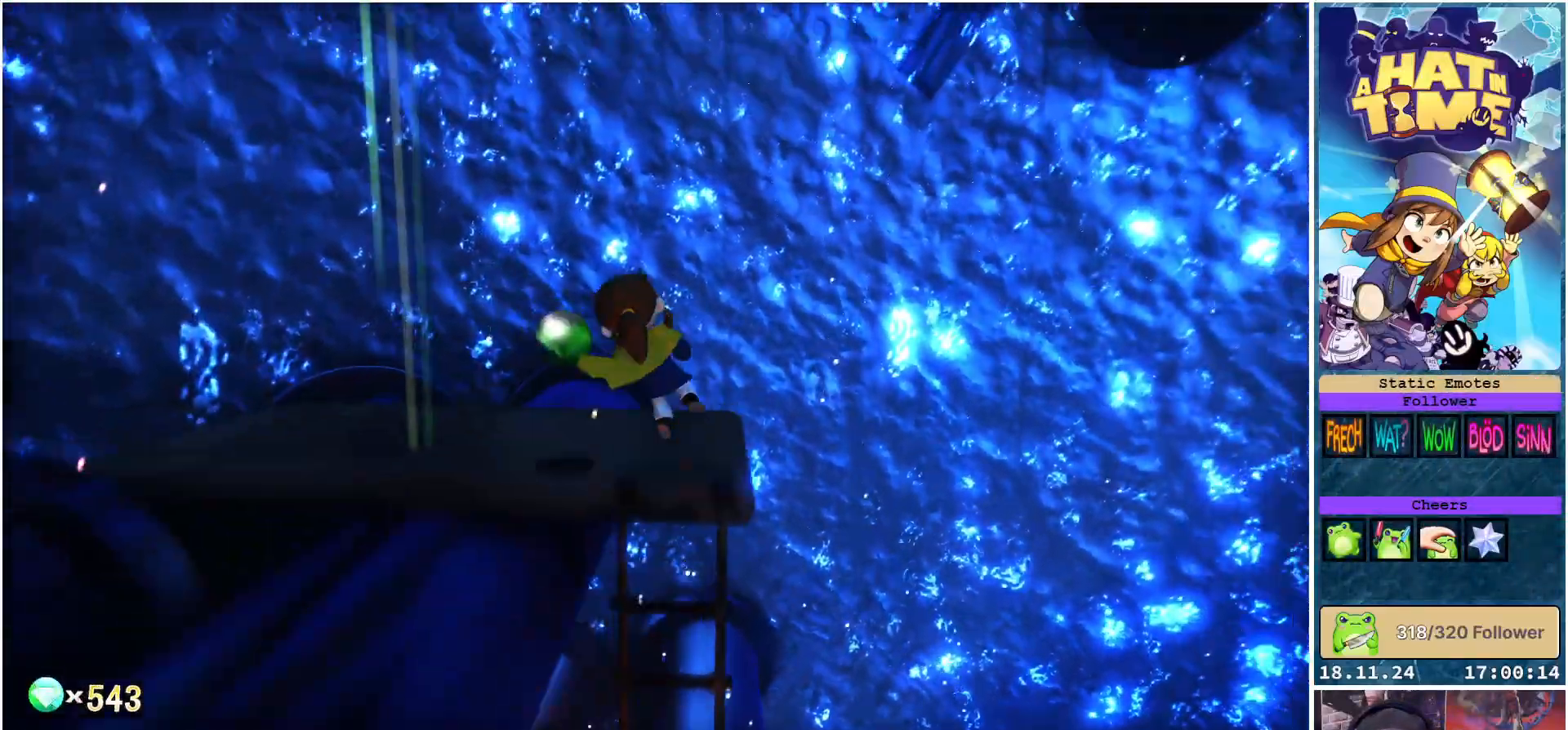
{"buttons": [], "left_stick": "center", "right_stick": "down-left", "events": [[250, "left_stick", "left"], [367, "left_stick", "center"]]}
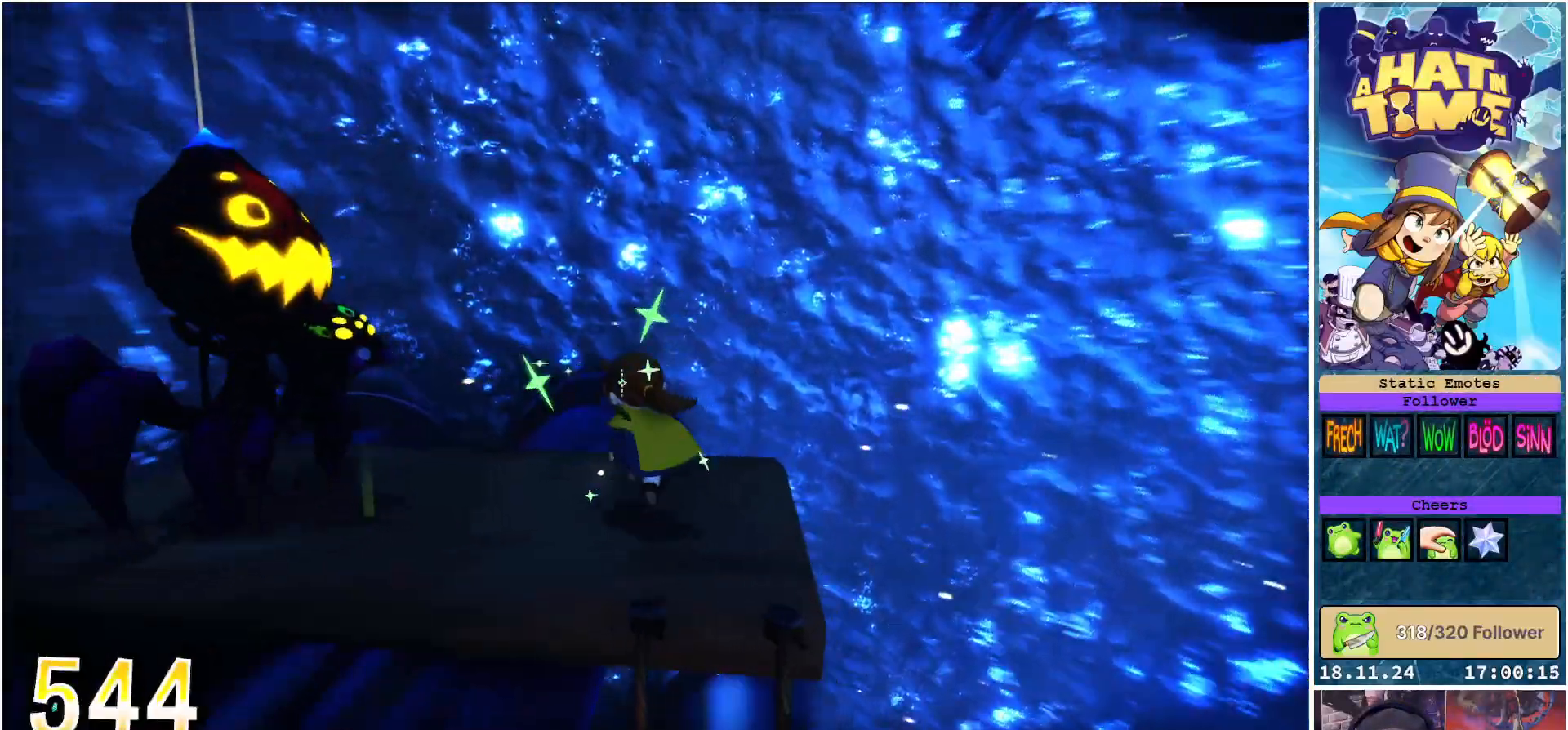
{"buttons": [], "left_stick": "center", "right_stick": "down-left", "events": []}
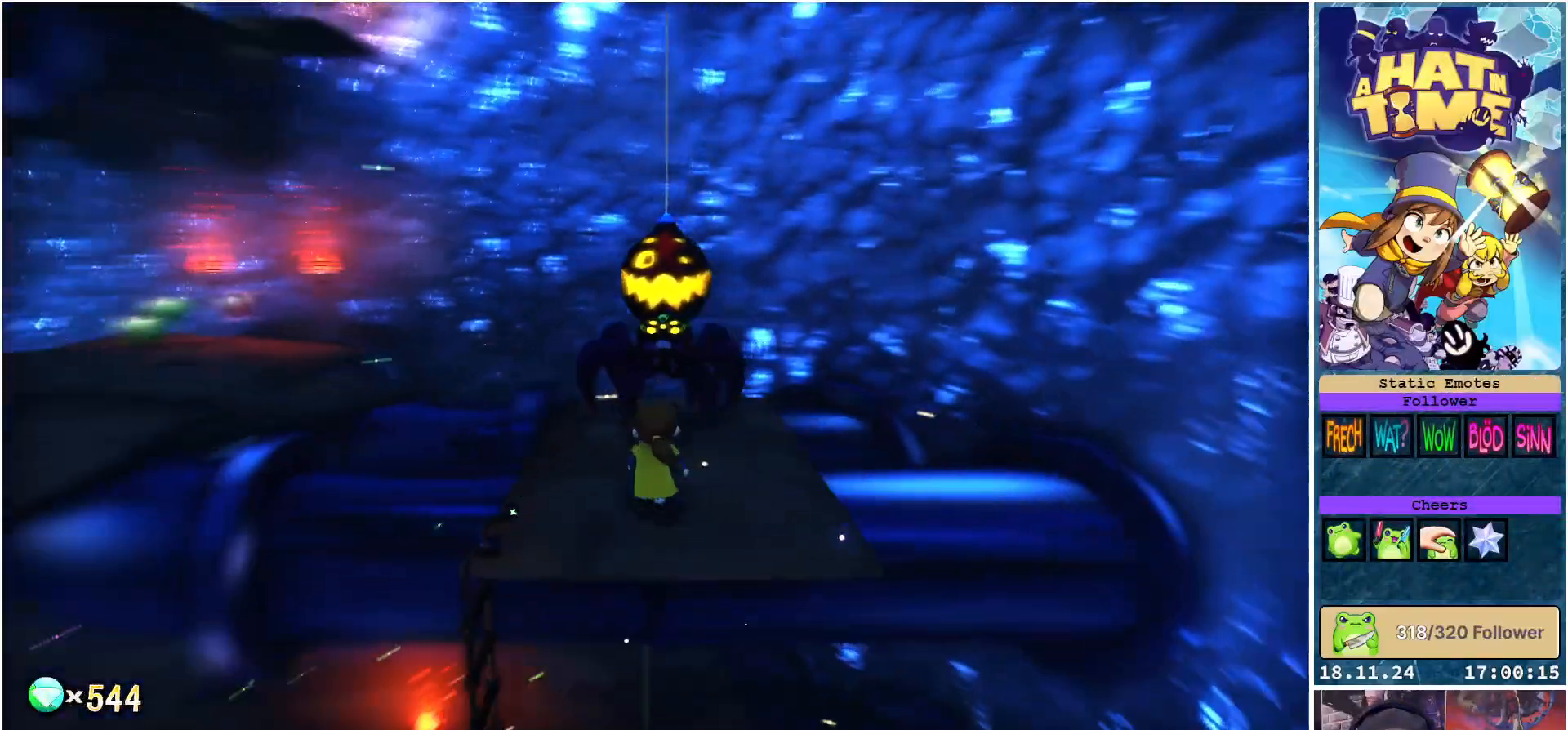
{"buttons": [], "left_stick": "up", "right_stick": "down-left", "events": [[217, "left_stick", "up"], [217, "right_stick", "center"], [417, "right_stick", "down-left"]]}
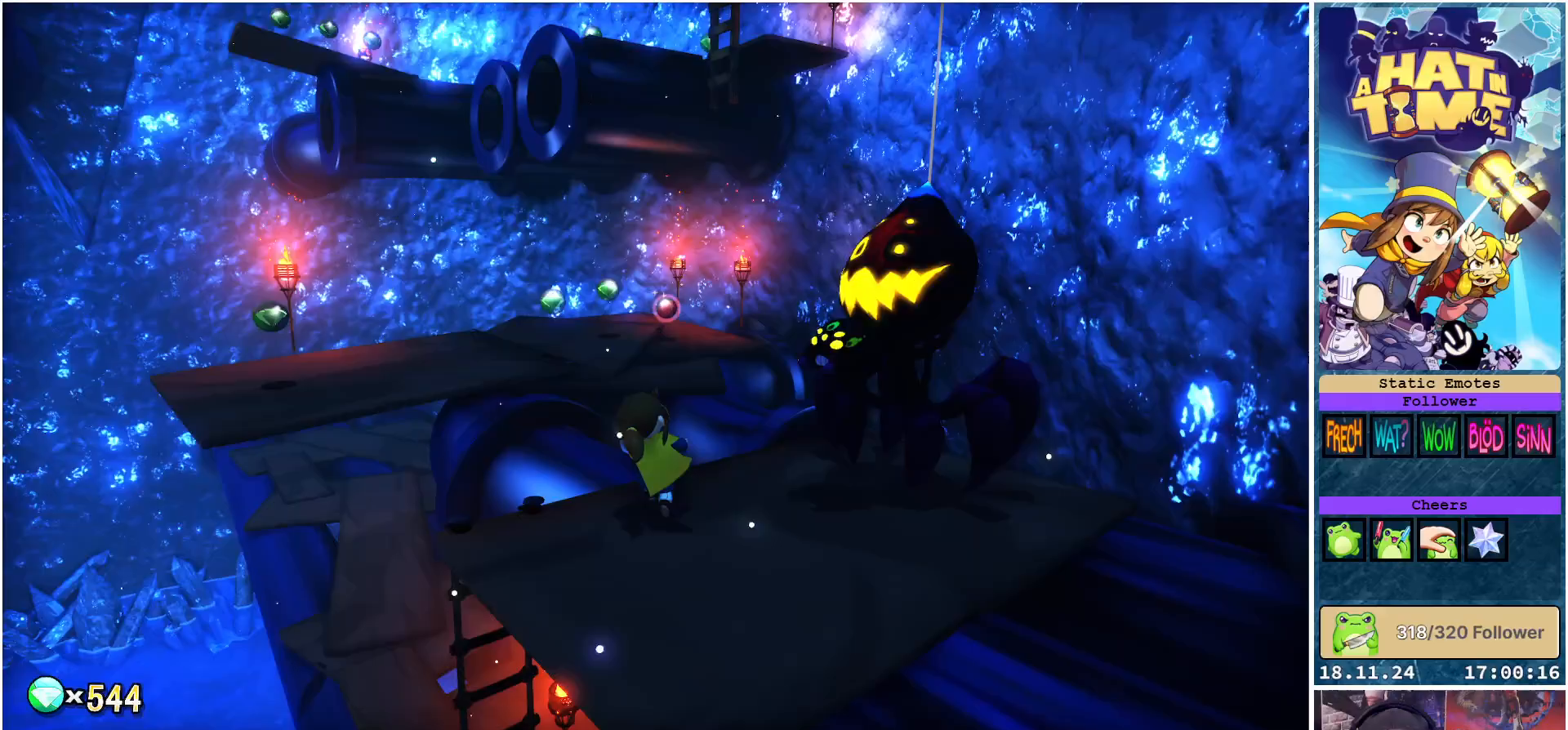
{"buttons": [], "left_stick": "up", "right_stick": "center", "events": [[100, "right_stick", "center"], [200, "left_stick", "up-left"], [250, "A", "down"], [383, "left_stick", "up"], [400, "A", "up"]]}
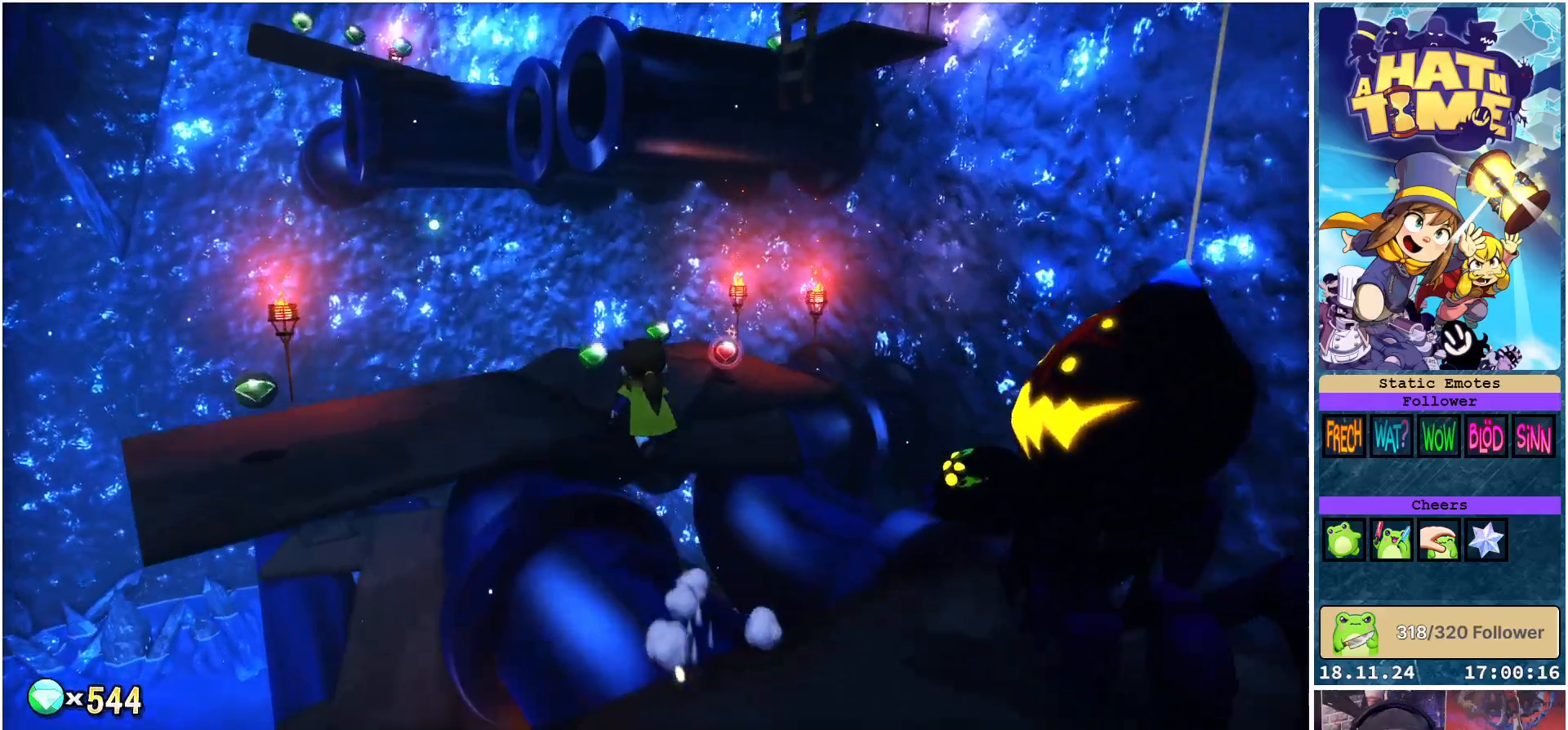
{"buttons": [], "left_stick": "up-right", "right_stick": "down-left", "events": [[150, "A", "down"], [267, "A", "up"], [467, "right_stick", "down-left"], [500, "left_stick", "up-right"]]}
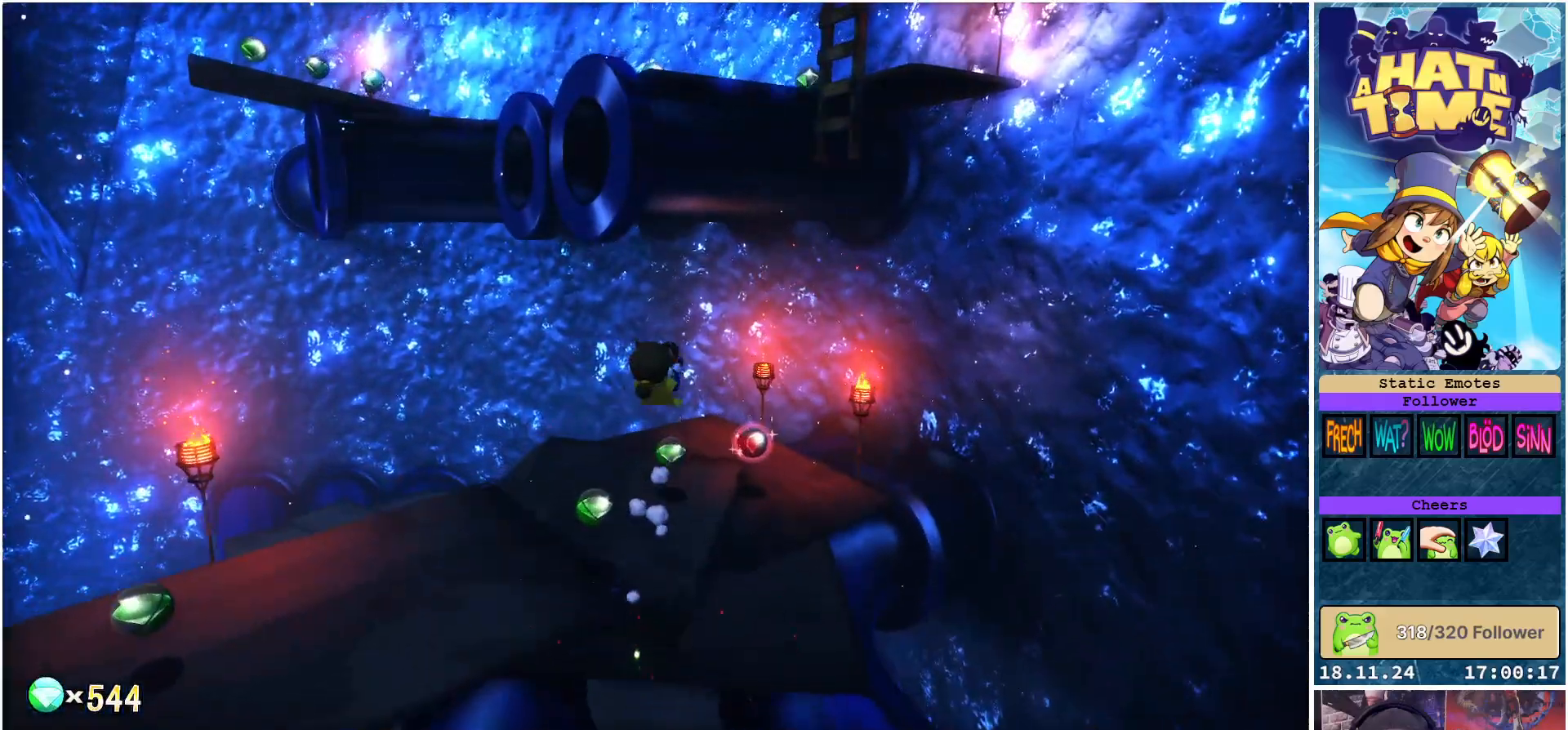
{"buttons": [], "left_stick": "center", "right_stick": "down-left", "events": [[183, "left_stick", "right"], [500, "left_stick", "center"]]}
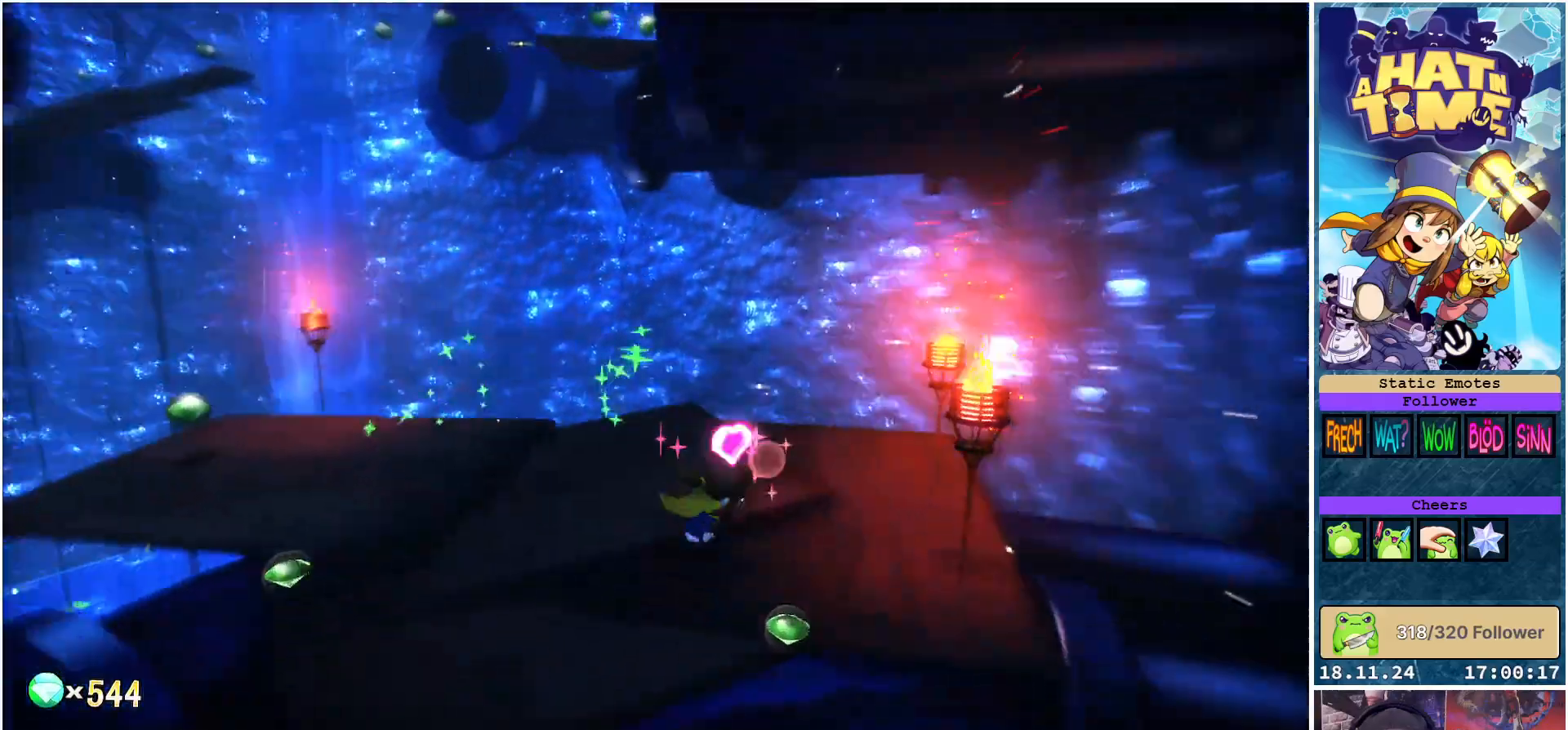
{"buttons": [], "left_stick": "up-left", "right_stick": "down-left", "events": [[50, "left_stick", "left"], [133, "right_stick", "center"], [200, "left_stick", "up-left"], [417, "right_stick", "down"], [483, "right_stick", "down-left"]]}
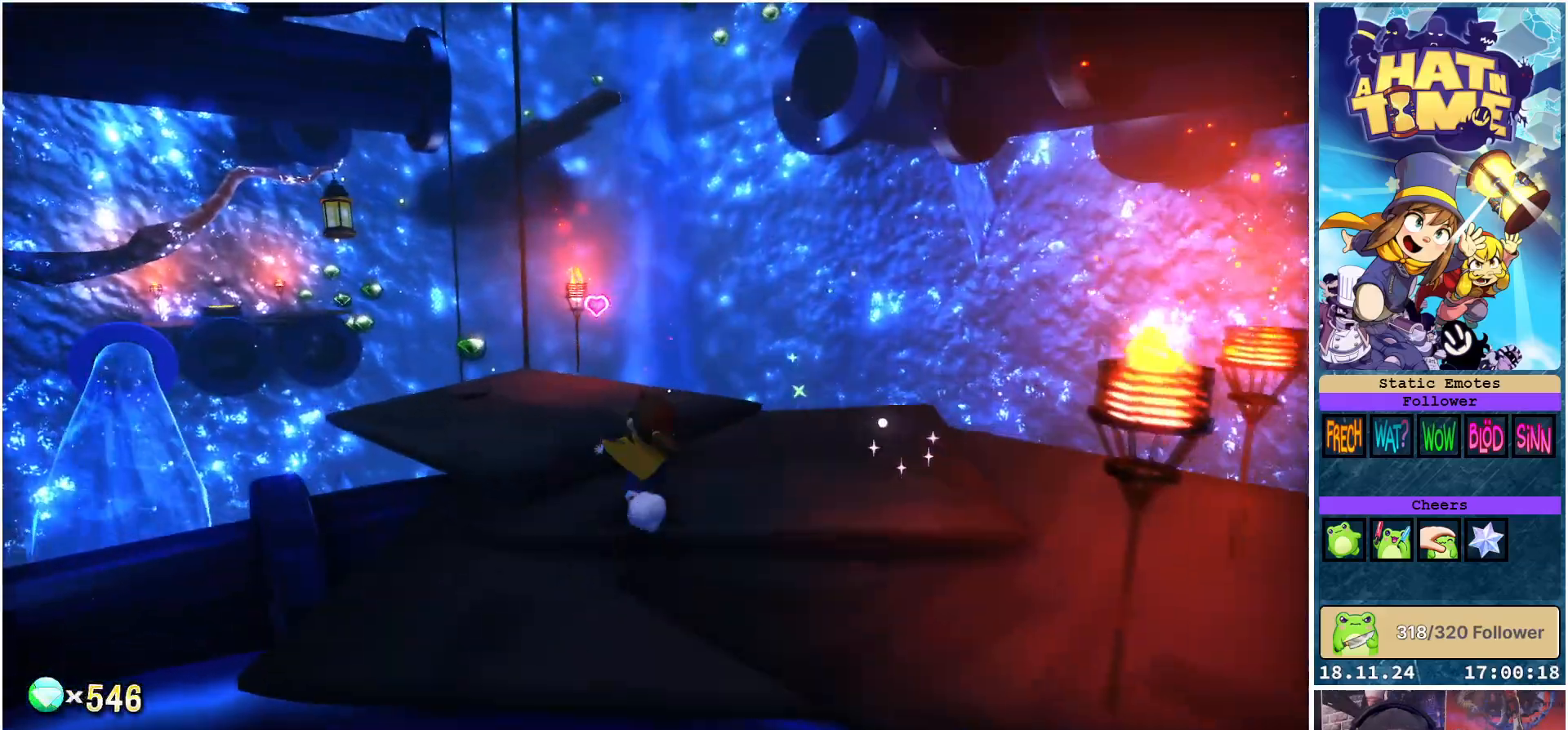
{"buttons": [], "left_stick": "up-left", "right_stick": "down-left", "events": []}
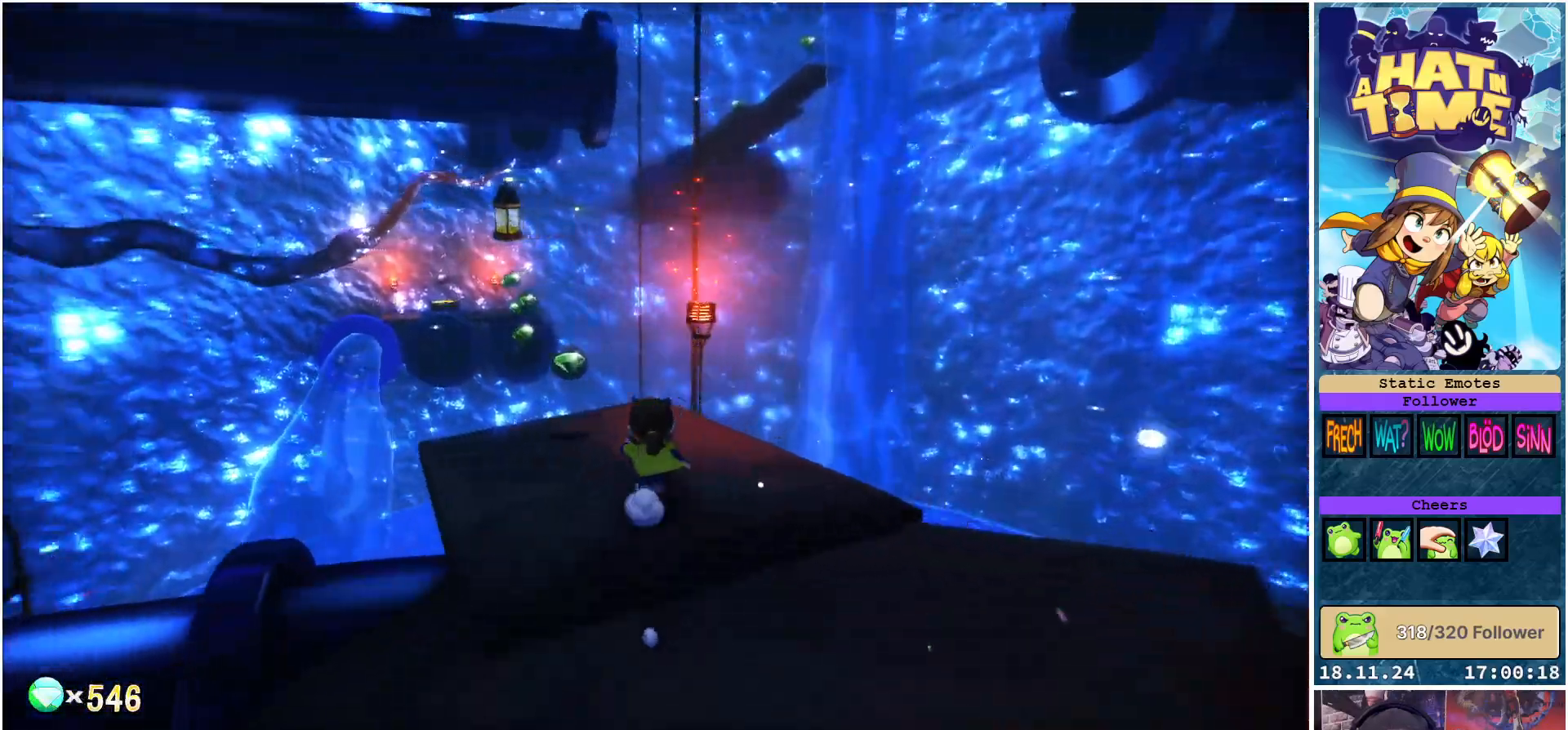
{"buttons": ["A"], "left_stick": "up", "right_stick": "center", "events": [[83, "left_stick", "up"], [117, "right_stick", "center"], [433, "A", "down"]]}
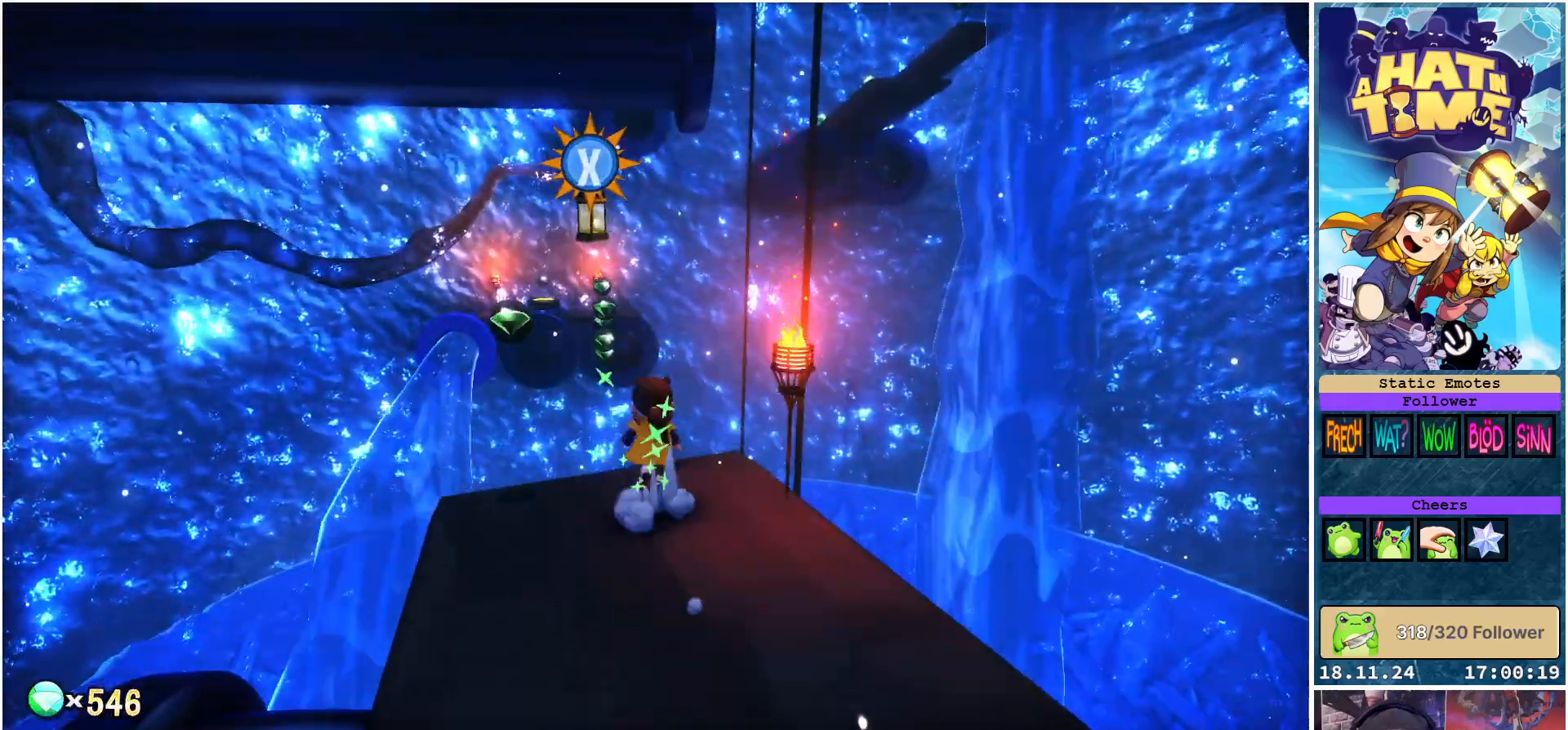
{"buttons": ["X"], "left_stick": "up", "right_stick": "center", "events": [[100, "A", "up"], [233, "X", "down"]]}
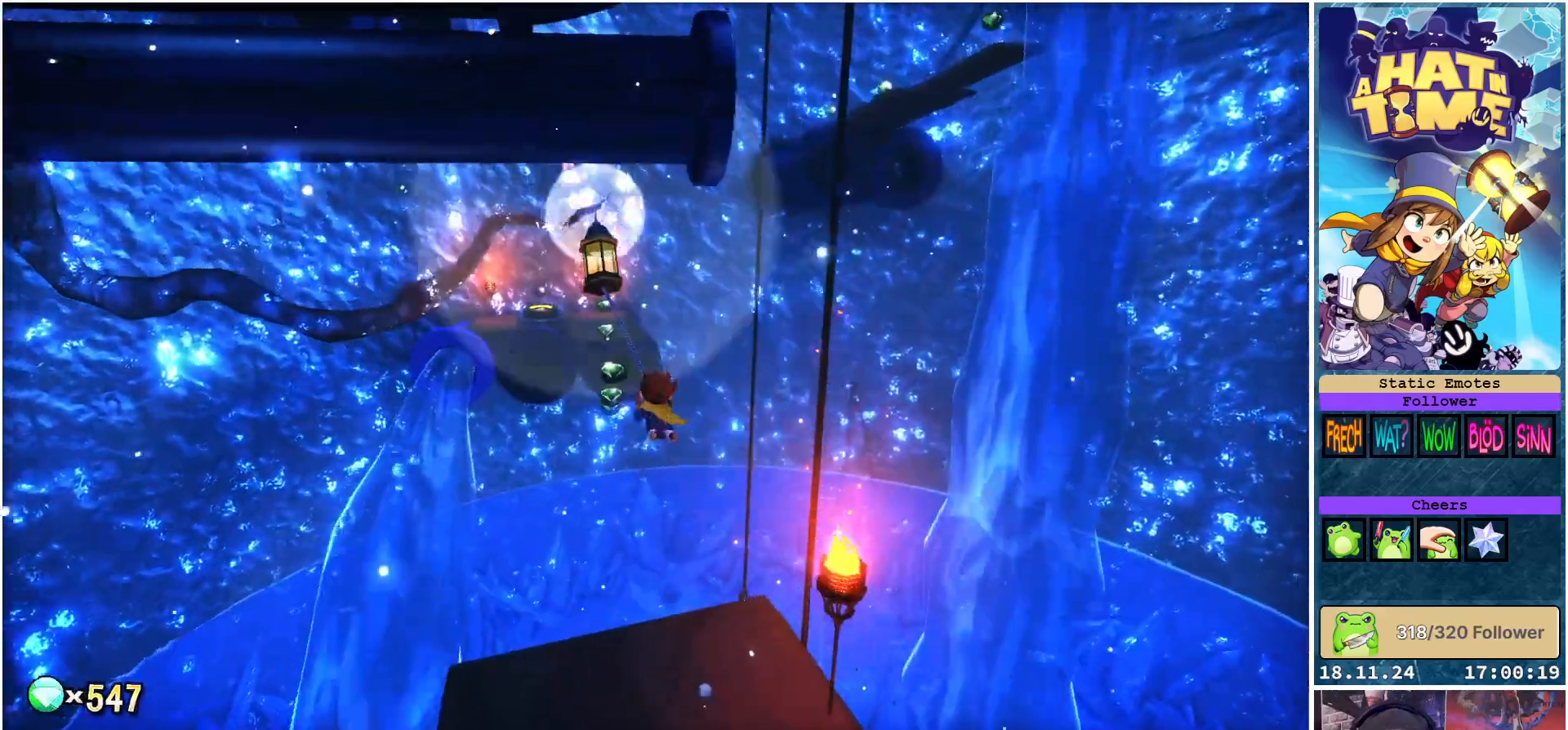
{"buttons": ["X"], "left_stick": "up", "right_stick": "center", "events": []}
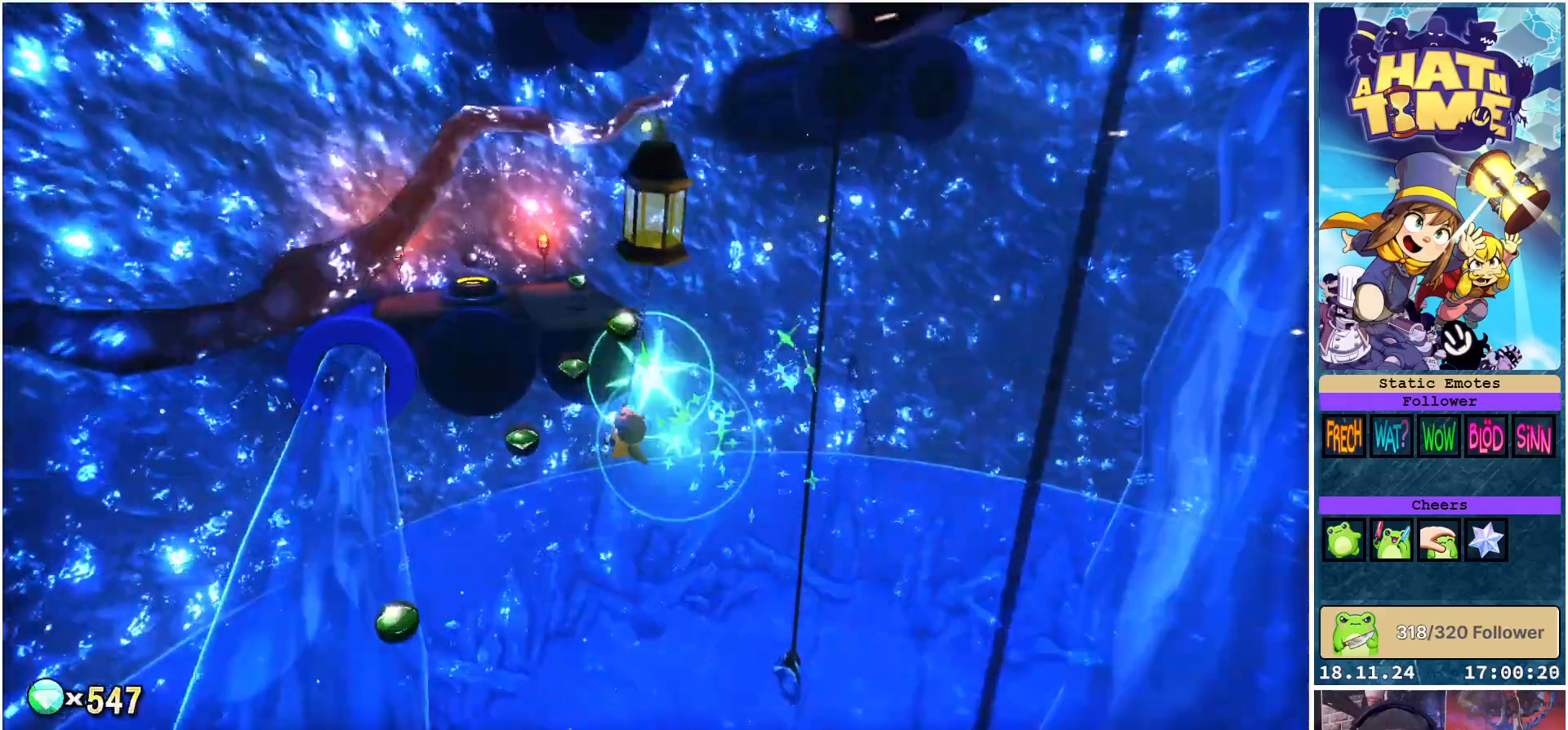
{"buttons": [], "left_stick": "up", "right_stick": "center", "events": [[300, "X", "up"]]}
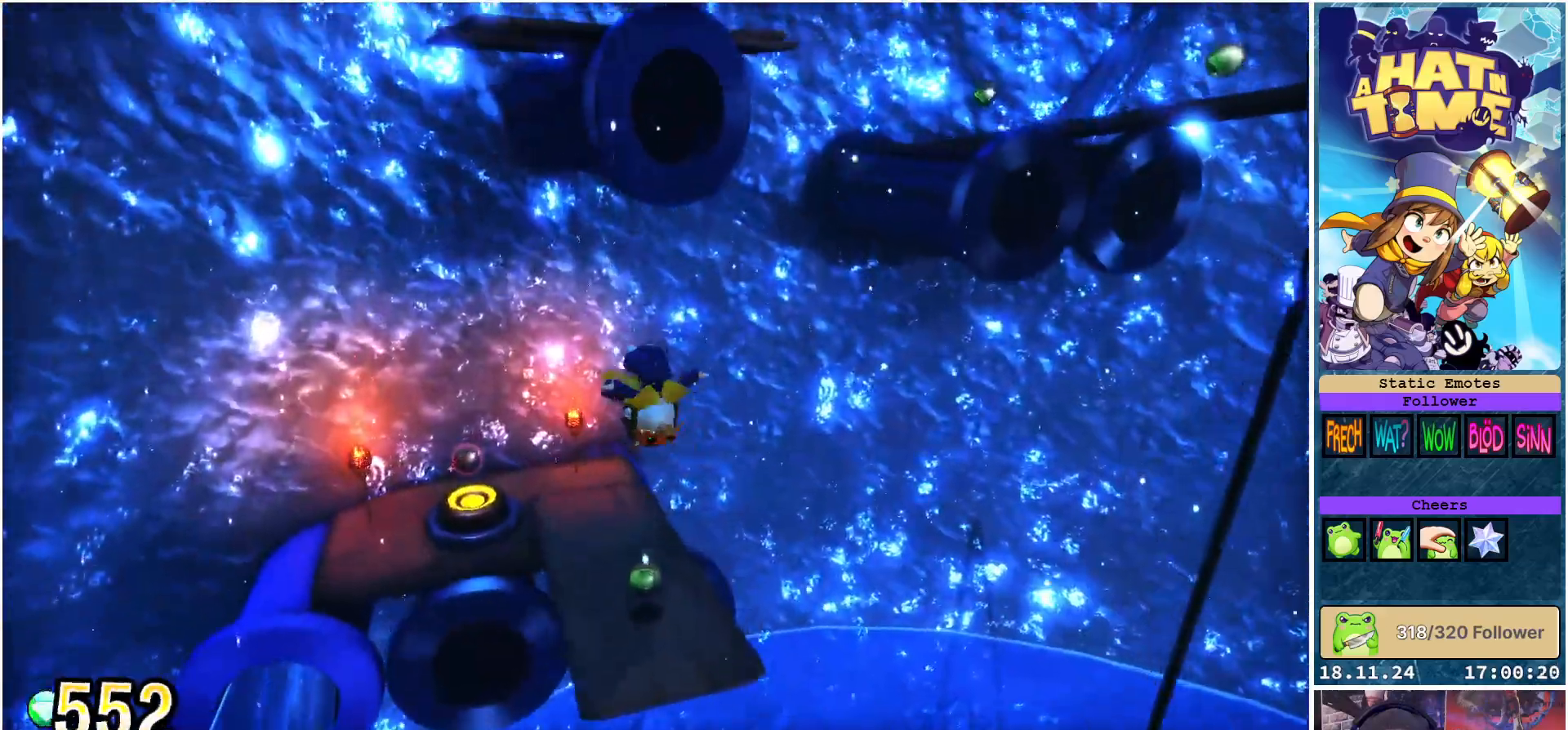
{"buttons": [], "left_stick": "down", "right_stick": "down-left", "events": [[167, "right_stick", "down"], [317, "left_stick", "down-right"], [417, "left_stick", "down"], [417, "right_stick", "down-left"]]}
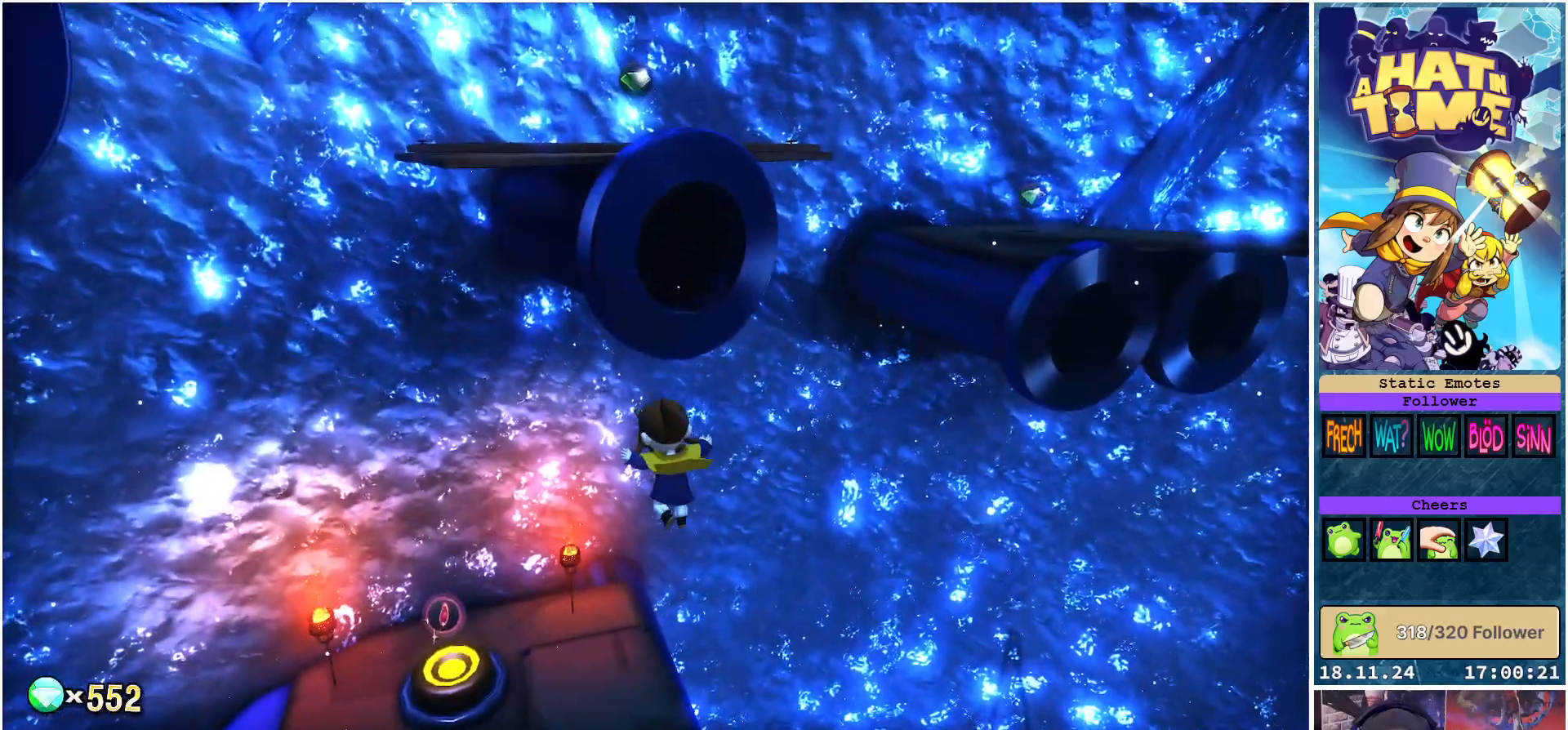
{"buttons": [], "left_stick": "up", "right_stick": "center", "events": [[150, "left_stick", "up-left"], [317, "left_stick", "up"], [417, "right_stick", "center"]]}
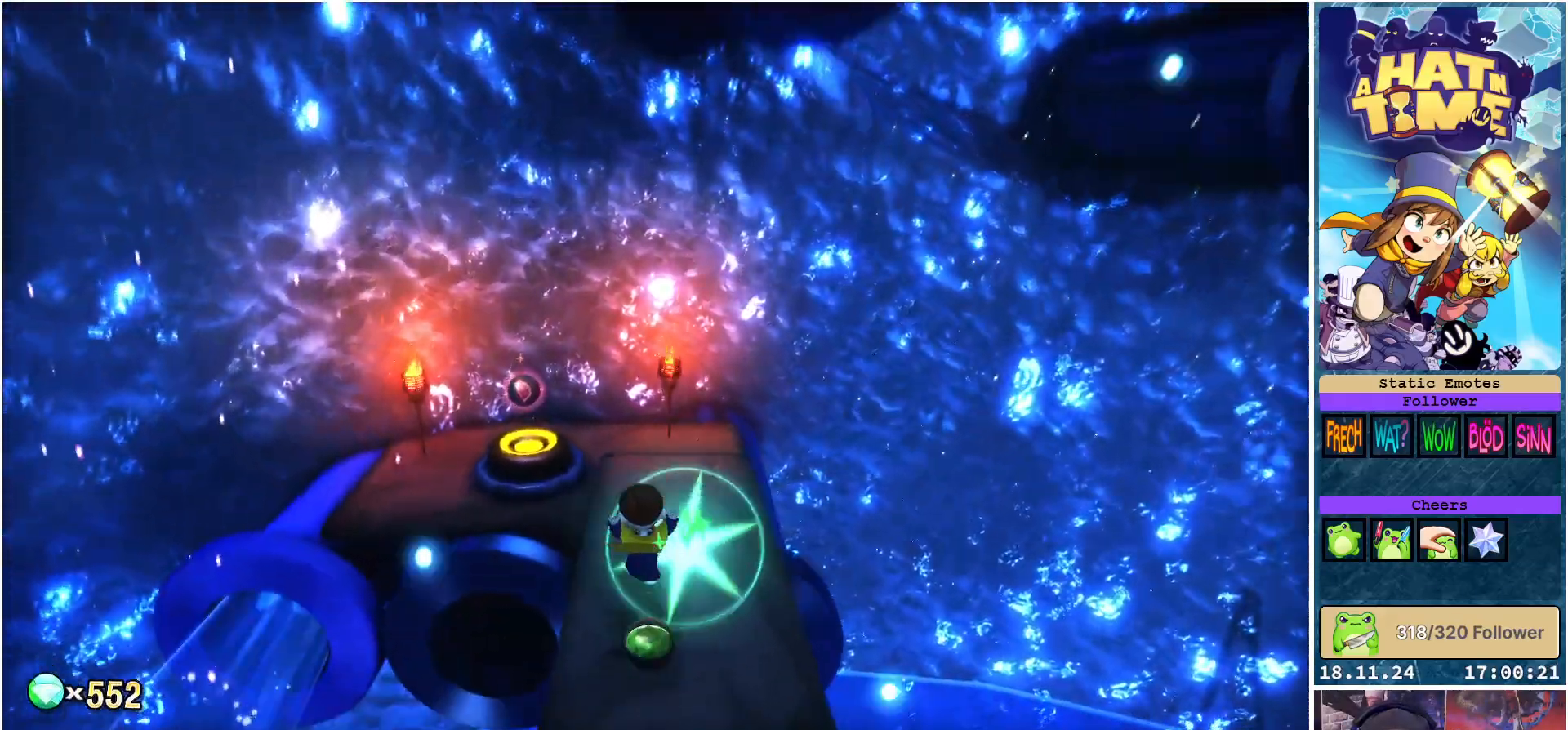
{"buttons": ["A"], "left_stick": "up-left", "right_stick": "center", "events": [[117, "right_stick", "down-left"], [350, "right_stick", "center"], [383, "left_stick", "up-left"], [467, "A", "down"]]}
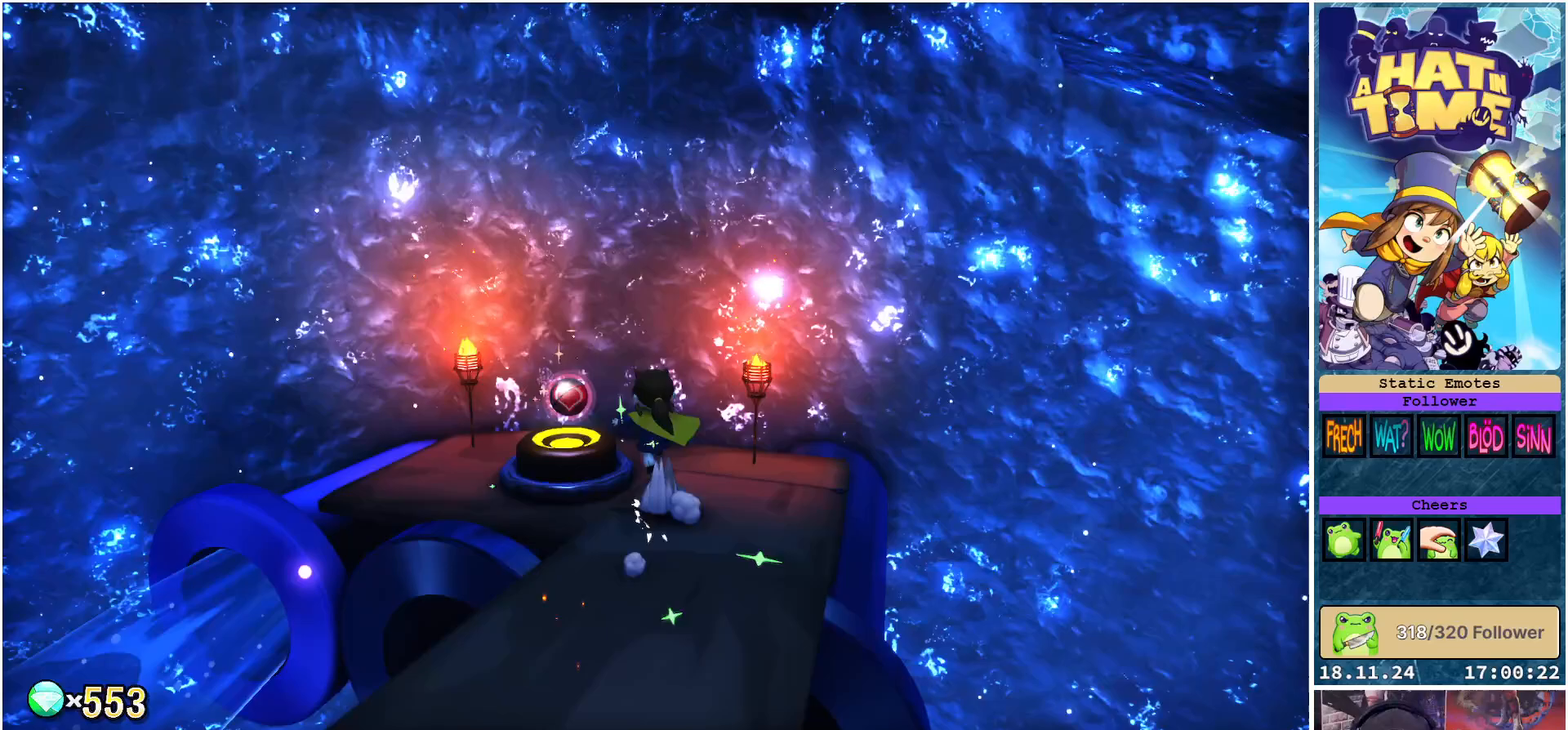
{"buttons": [], "left_stick": "center", "right_stick": "down-right", "events": [[33, "A", "up"], [250, "left_stick", "down"], [317, "left_stick", "down-right"], [367, "right_stick", "down-right"], [500, "left_stick", "center"]]}